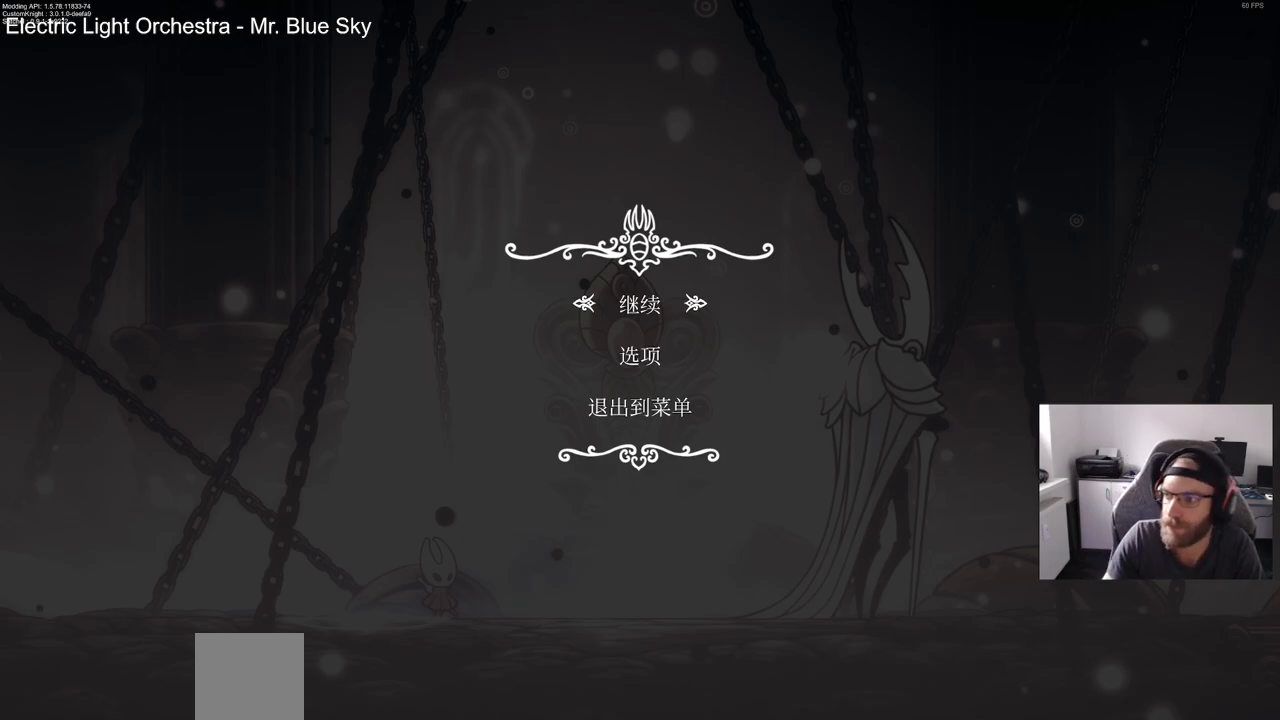
Gameplay with a controller (PlayStation layout); each line is a JSON object with the inputs held at the frame after it (dt_ms = milliseconds from this image to that frame). "events" lists button and stick changes between this image and that frame as [ms after this image, input, new state], when the widget could be followed in between. Not read: R1.
{"dt_ms": 500, "buttons": ["DPAD_RIGHT"], "left_stick": "center", "right_stick": "center", "events": [[50, "CIRCLE", "down"], [150, "CIRCLE", "up"], [317, "DPAD_RIGHT", "down"]]}
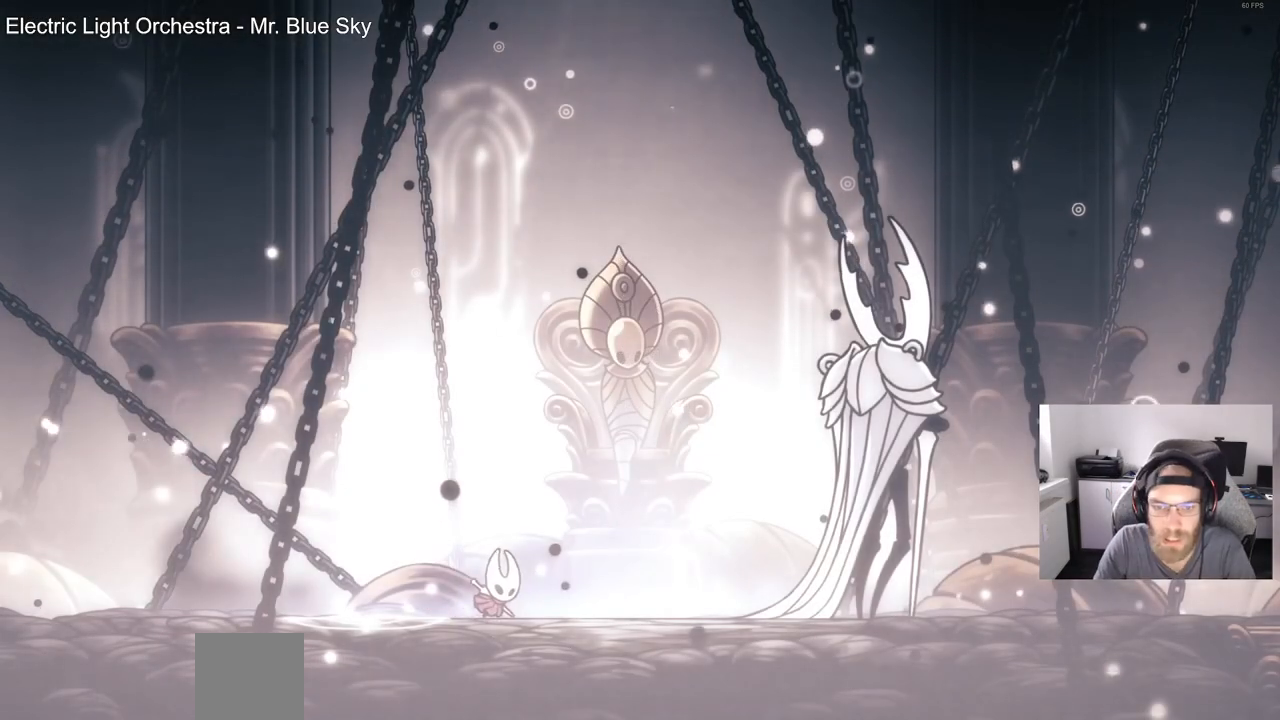
{"dt_ms": 500, "buttons": ["SQUARE", "DPAD_RIGHT"], "left_stick": "center", "right_stick": "center", "events": [[367, "SQUARE", "down"]]}
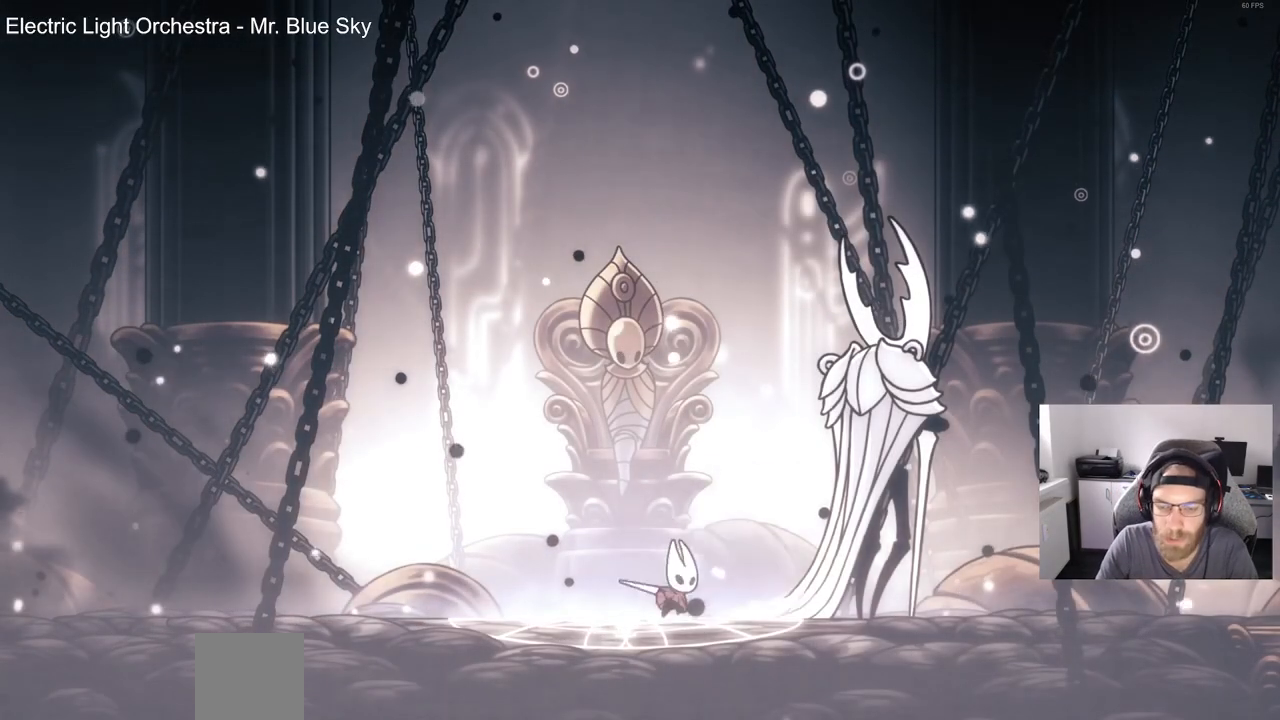
{"dt_ms": 500, "buttons": ["DPAD_LEFT"], "left_stick": "center", "right_stick": "center", "events": [[17, "SQUARE", "up"], [150, "DPAD_RIGHT", "up"], [250, "SQUARE", "down"], [367, "DPAD_LEFT", "down"], [400, "SQUARE", "up"]]}
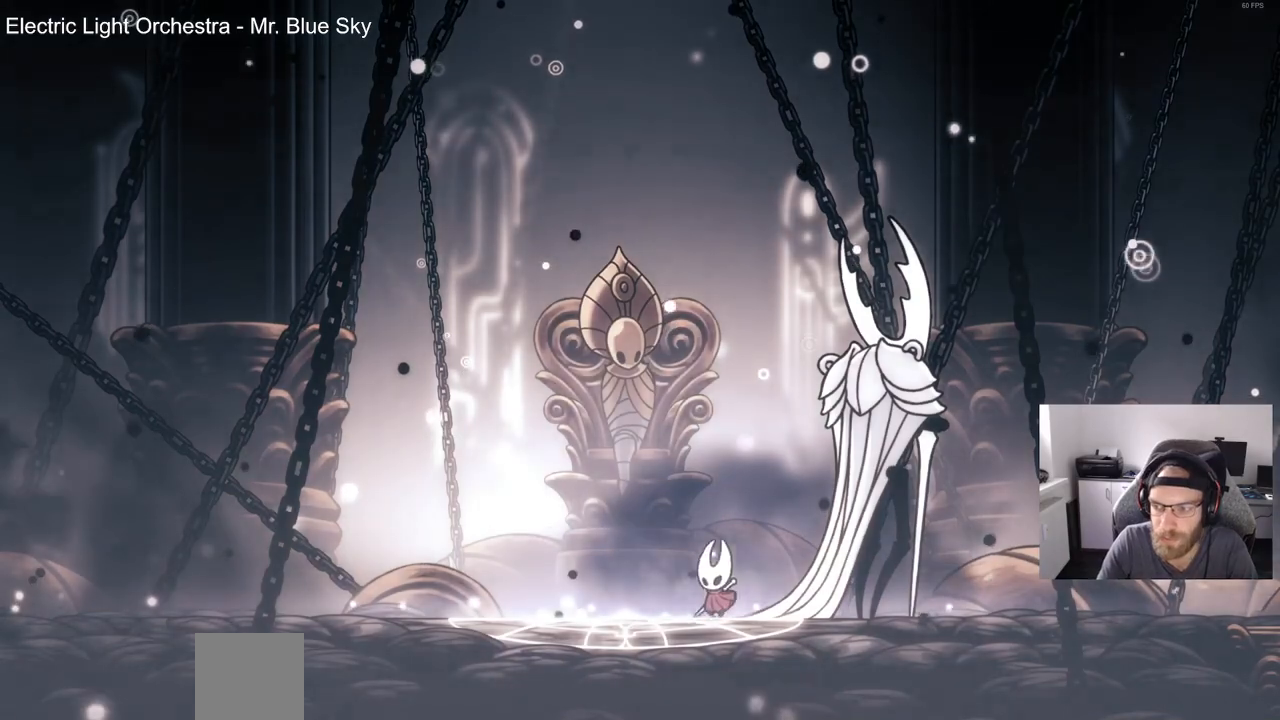
{"dt_ms": 500, "buttons": ["DPAD_LEFT"], "left_stick": "center", "right_stick": "center", "events": [[117, "SQUARE", "down"], [267, "SQUARE", "up"]]}
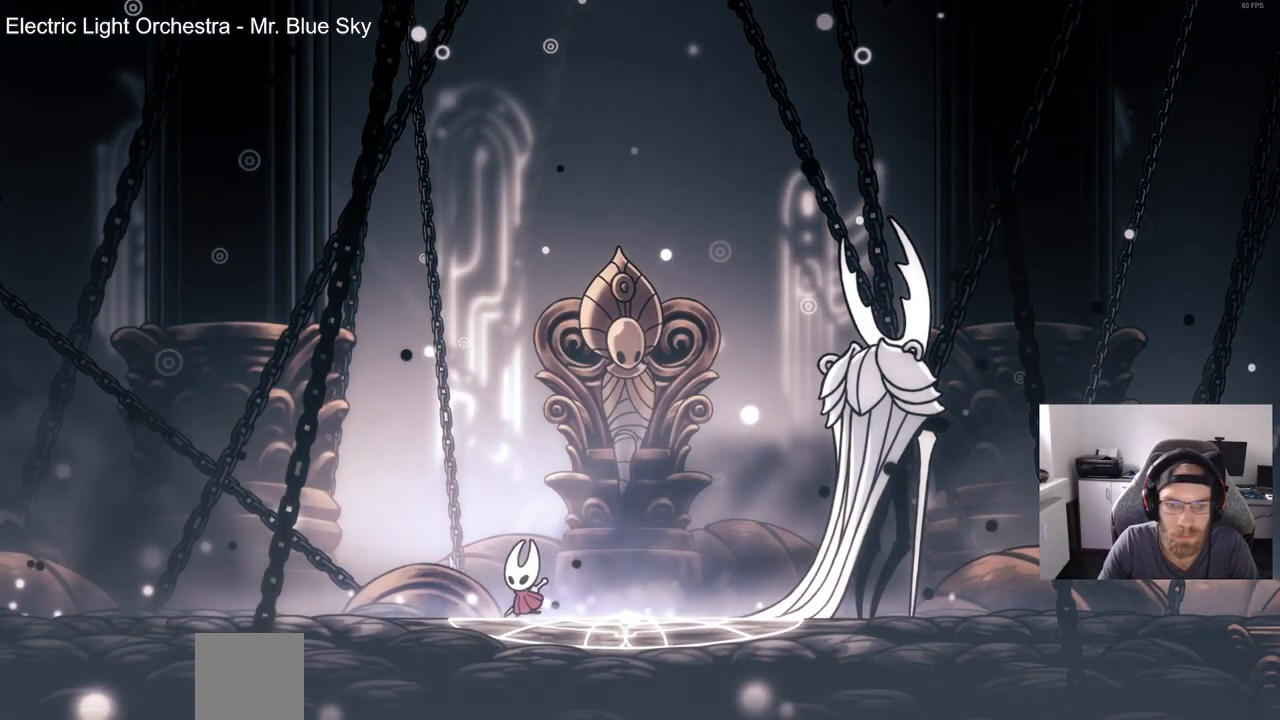
{"dt_ms": 1000, "buttons": [], "left_stick": "center", "right_stick": "center"}
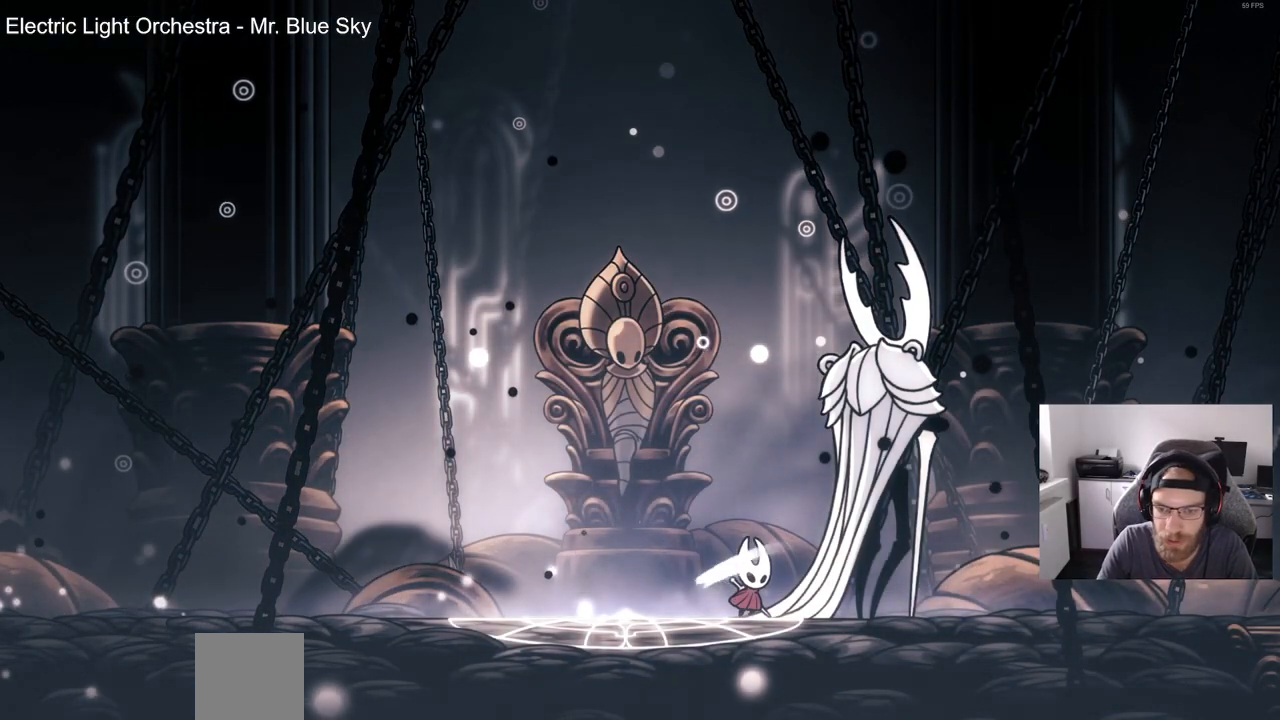
{"dt_ms": 500, "buttons": [], "left_stick": "center", "right_stick": "center", "events": [[217, "SQUARE", "down"], [333, "SQUARE", "up"]]}